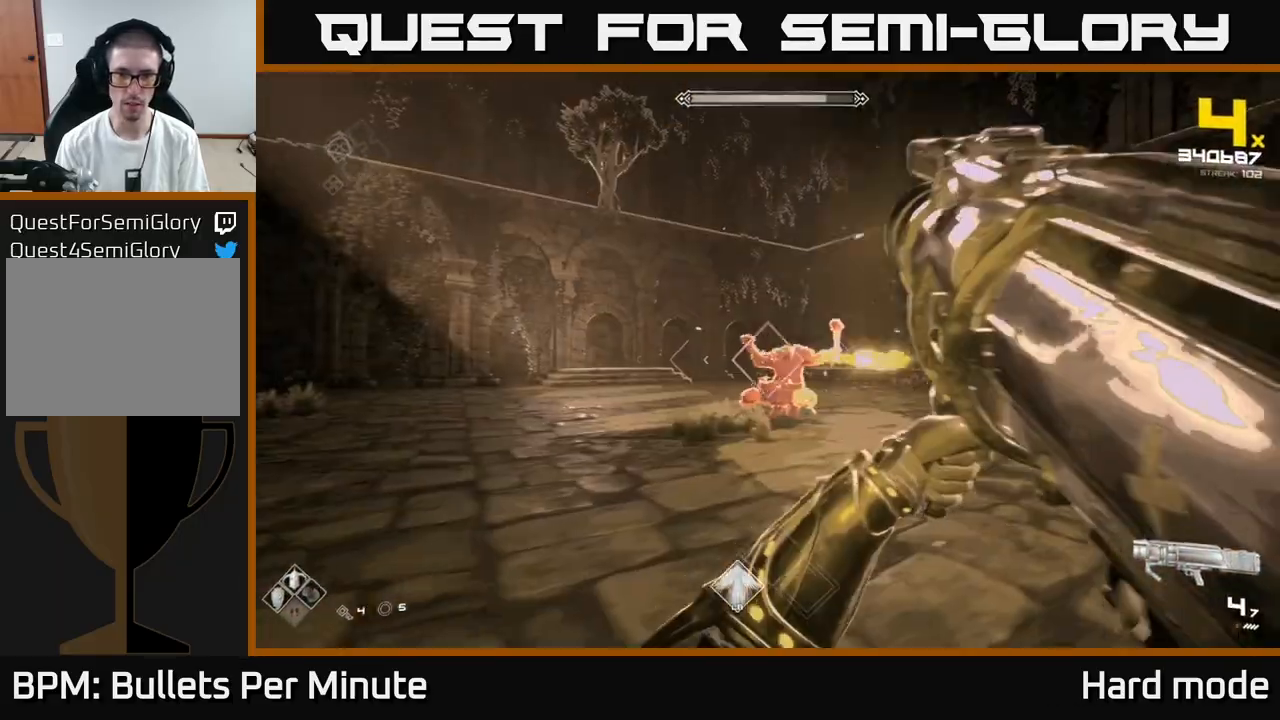
Gameplay with a controller (Xbox layout); each line is a JSON object with the inputs held at the frame after it. "events" lists button and stick changes between this image and that frame as [ms after this image, input, new state], when the widget could be followed in between.
{"buttons": [], "left_stick": "left", "right_stick": "center", "events": [[133, "R2", "up"]]}
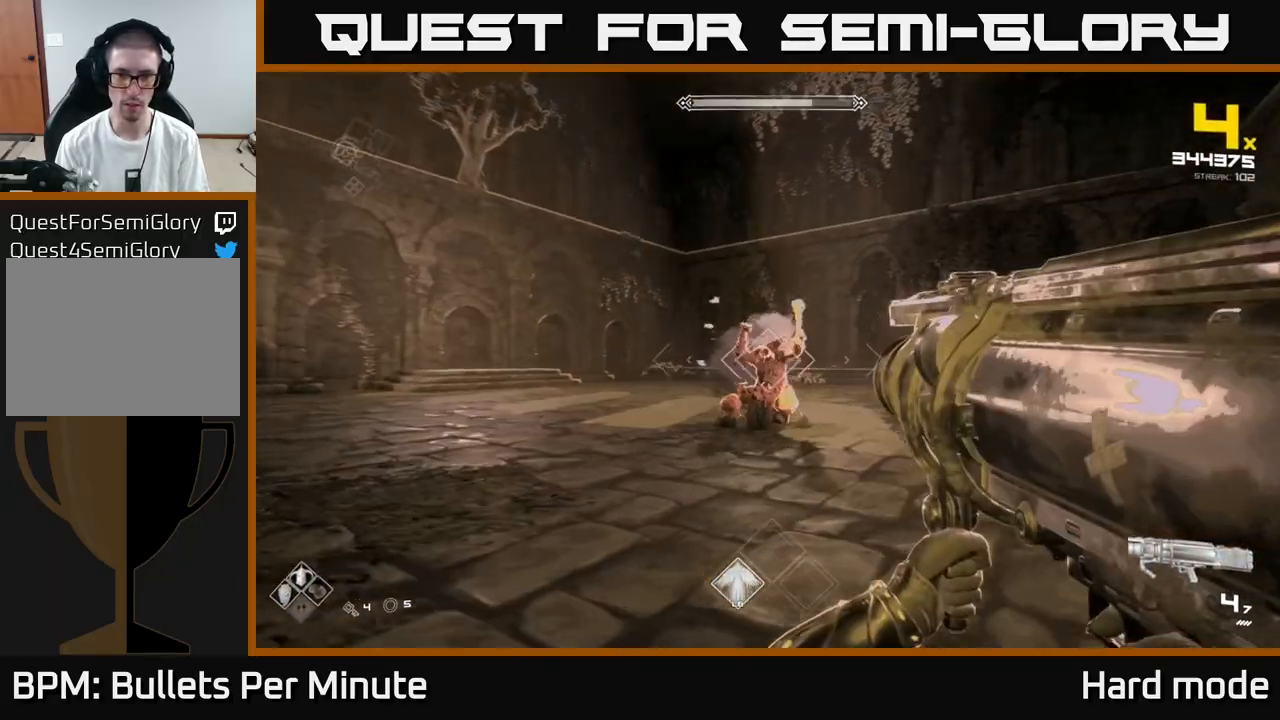
{"buttons": [], "left_stick": "left", "right_stick": "right", "events": [[117, "R2", "down"], [233, "R2", "up"], [417, "right_stick", "right"]]}
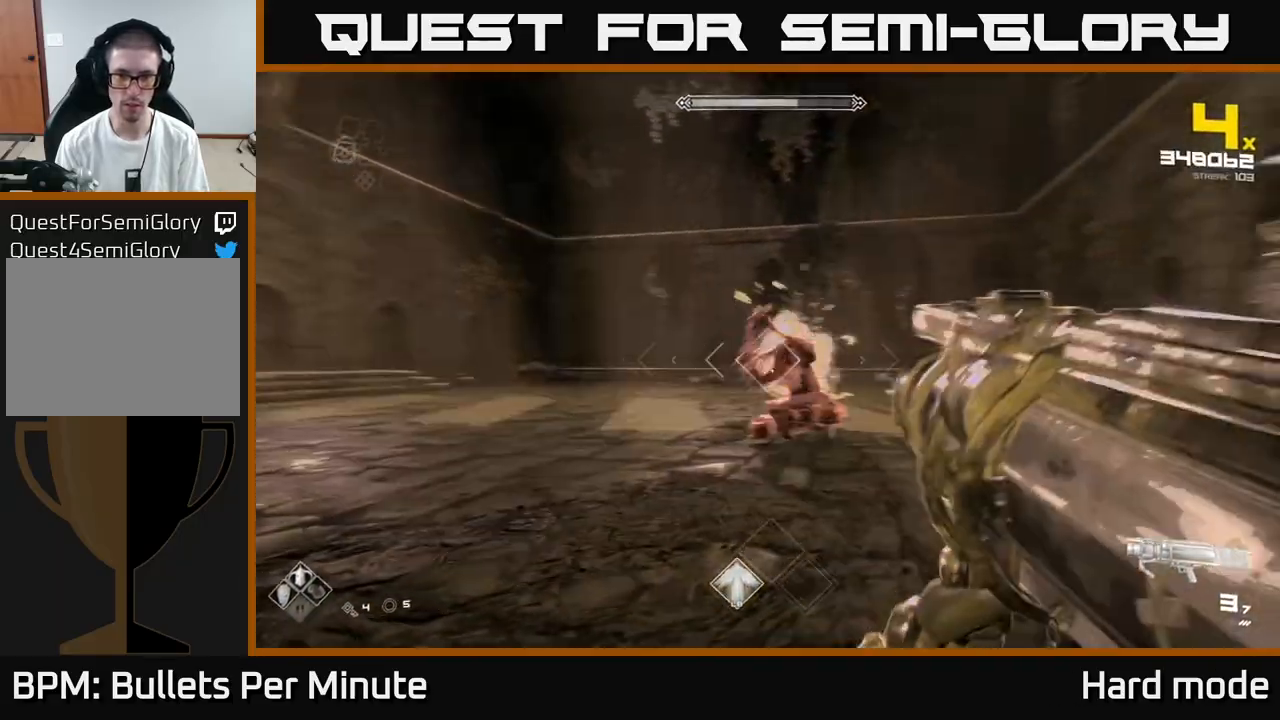
{"buttons": [], "left_stick": "left", "right_stick": "right", "events": [[117, "right_stick", "center"], [317, "R2", "down"], [450, "R2", "up"], [467, "right_stick", "right"]]}
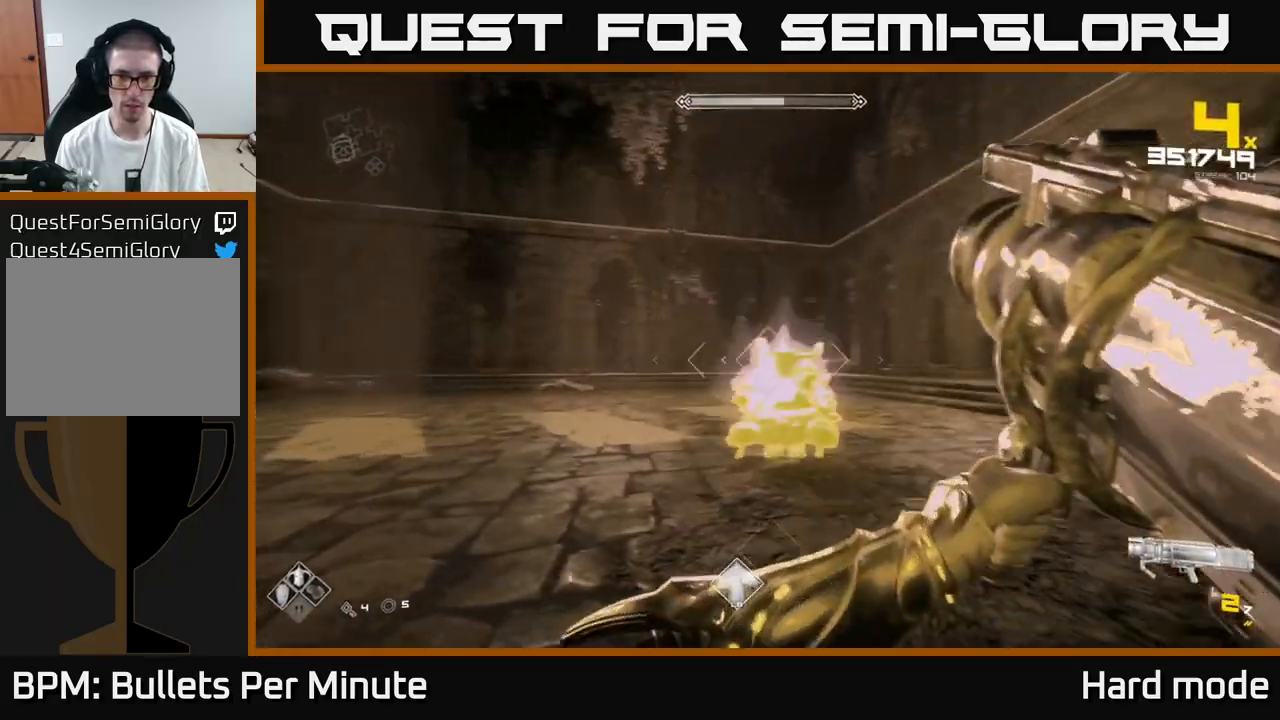
{"buttons": ["R2"], "left_stick": "left", "right_stick": "center", "events": [[183, "right_stick", "center"], [467, "R2", "down"]]}
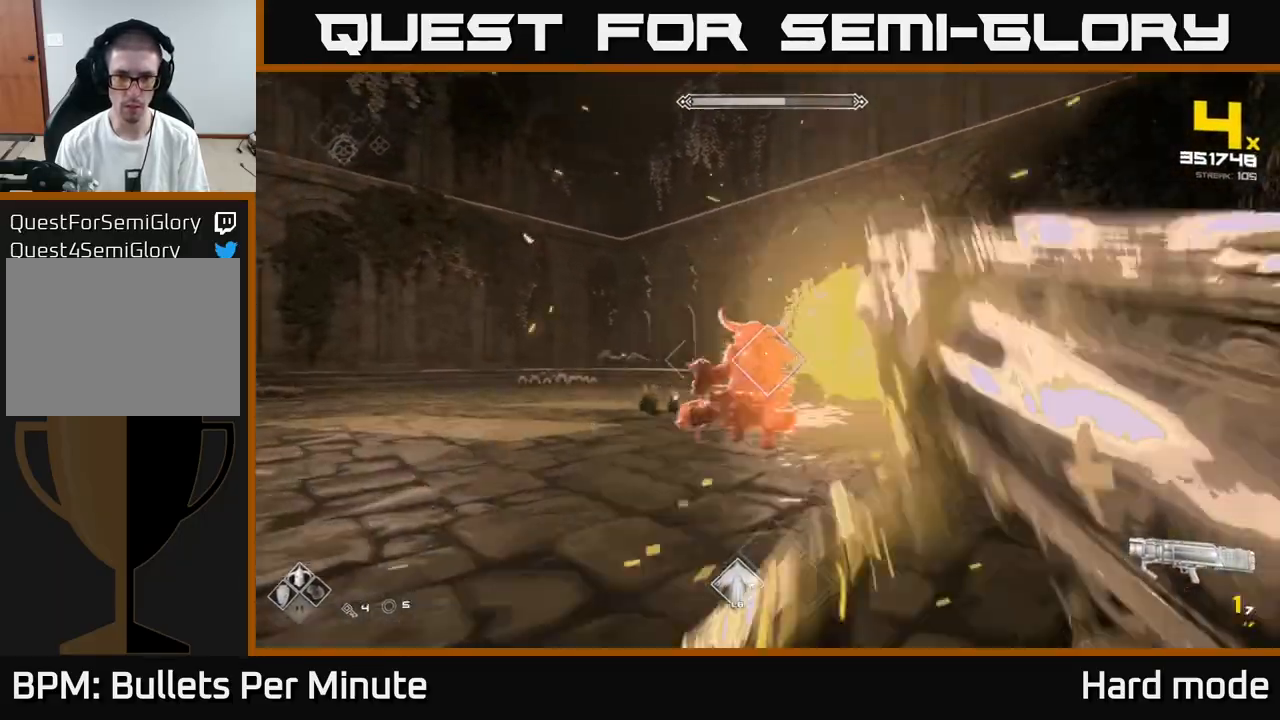
{"buttons": [], "left_stick": "left", "right_stick": "center", "events": [[67, "R2", "up"], [283, "right_stick", "right"], [400, "right_stick", "center"]]}
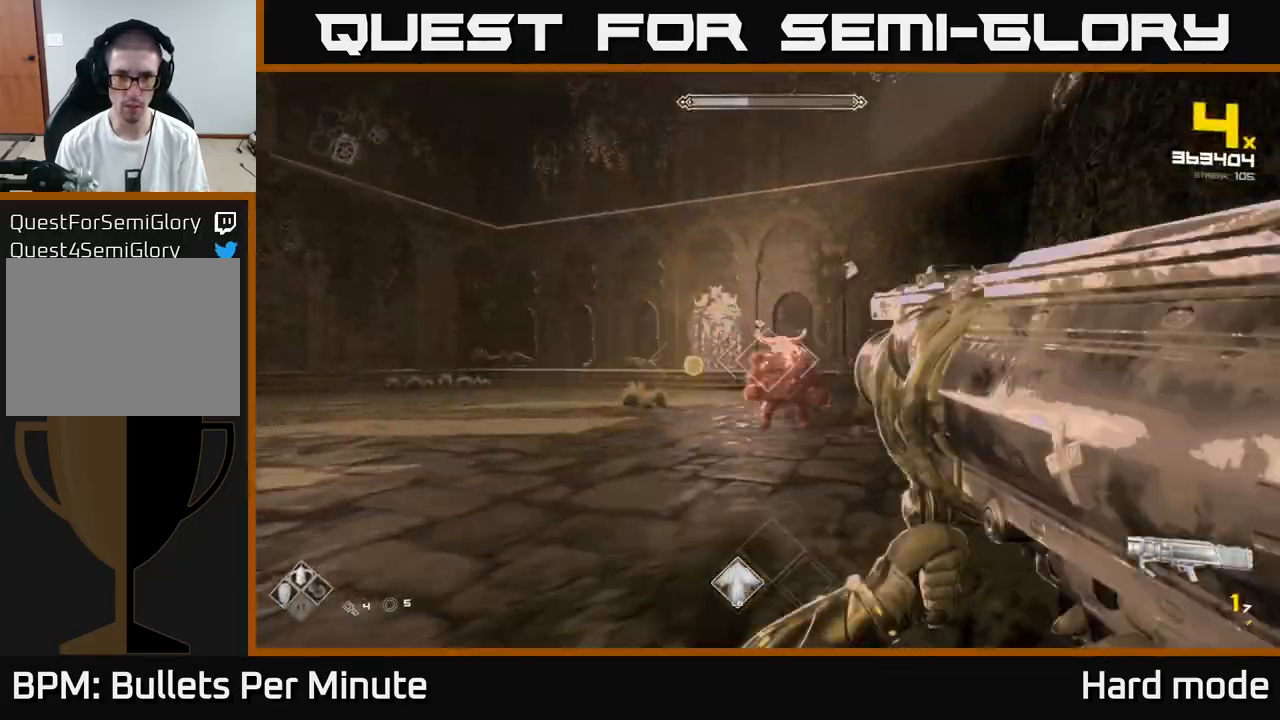
{"buttons": [], "left_stick": "left", "right_stick": "center", "events": [[150, "R2", "down"], [283, "R2", "up"]]}
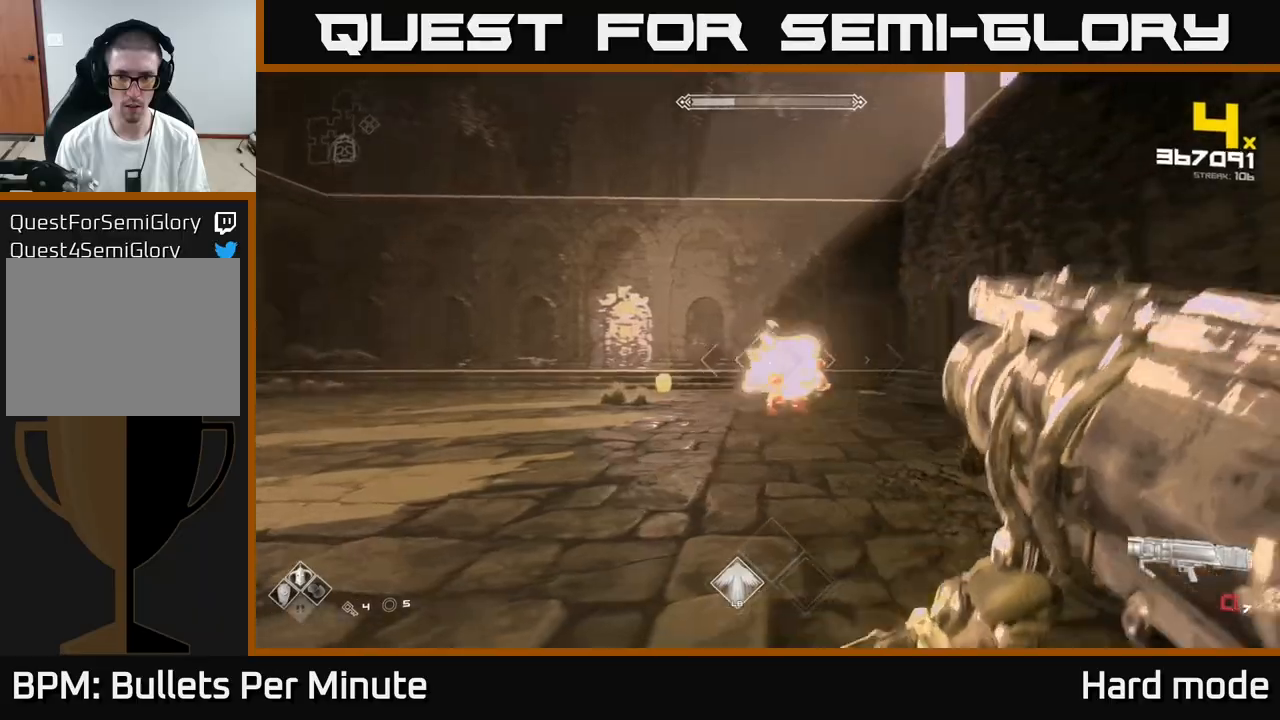
{"buttons": [], "left_stick": "left", "right_stick": "center", "events": [[33, "R1", "down"], [133, "R1", "up"], [333, "R1", "down"], [433, "R1", "up"]]}
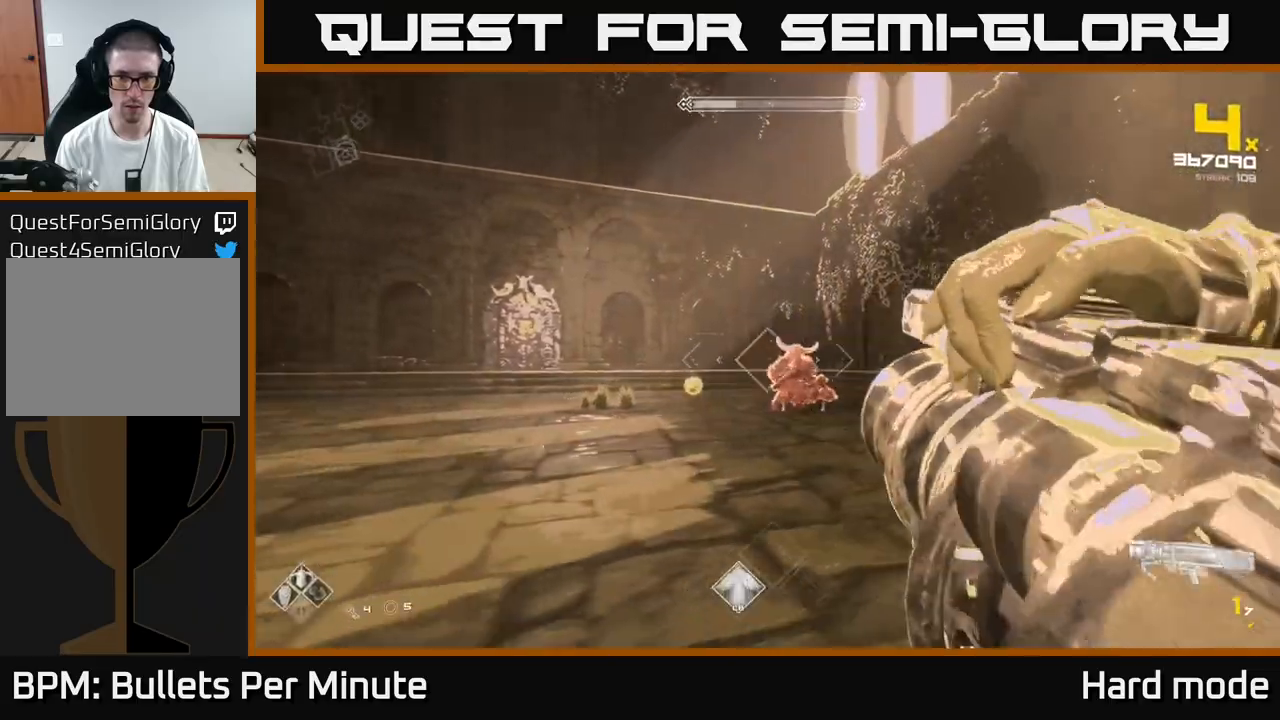
{"buttons": ["R1"], "left_stick": "left", "right_stick": "center", "events": [[150, "R1", "down"], [217, "right_stick", "right"], [283, "R1", "up"], [283, "right_stick", "center"], [500, "R1", "down"]]}
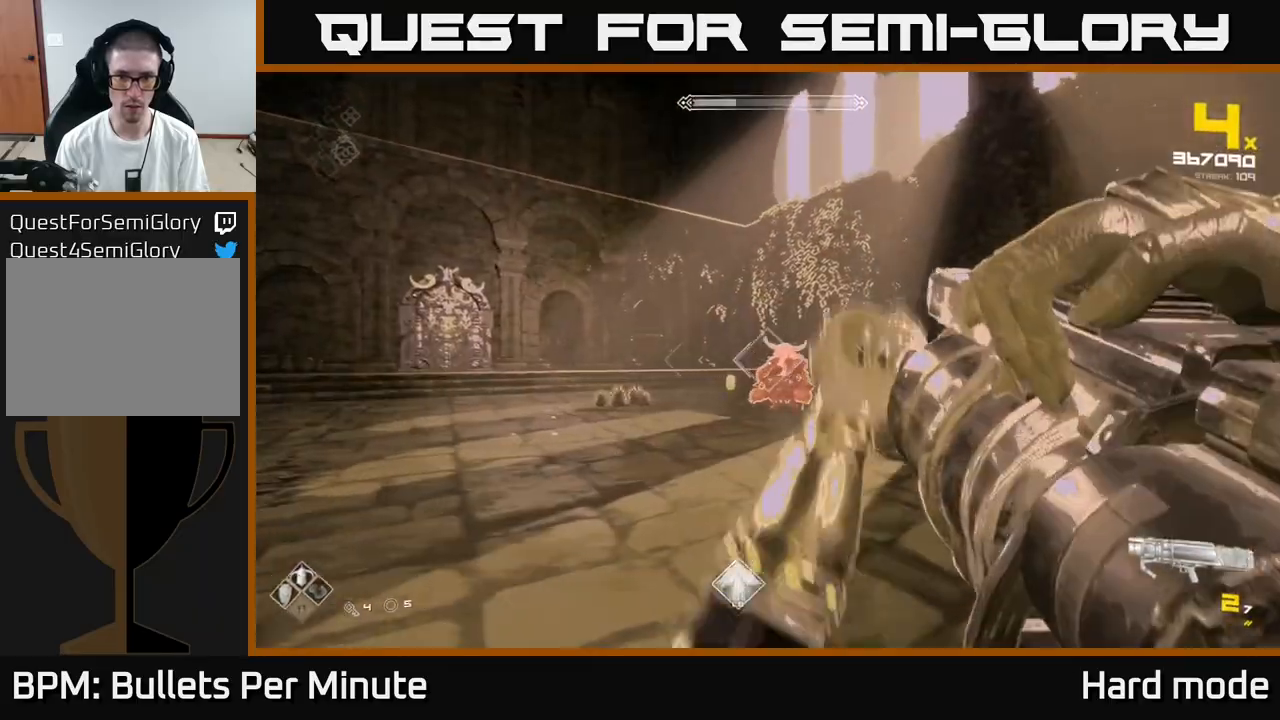
{"buttons": [], "left_stick": "down-left", "right_stick": "center", "events": [[133, "left_stick", "center"], [150, "R1", "up"], [233, "left_stick", "down-left"], [333, "R1", "down"], [500, "R1", "up"]]}
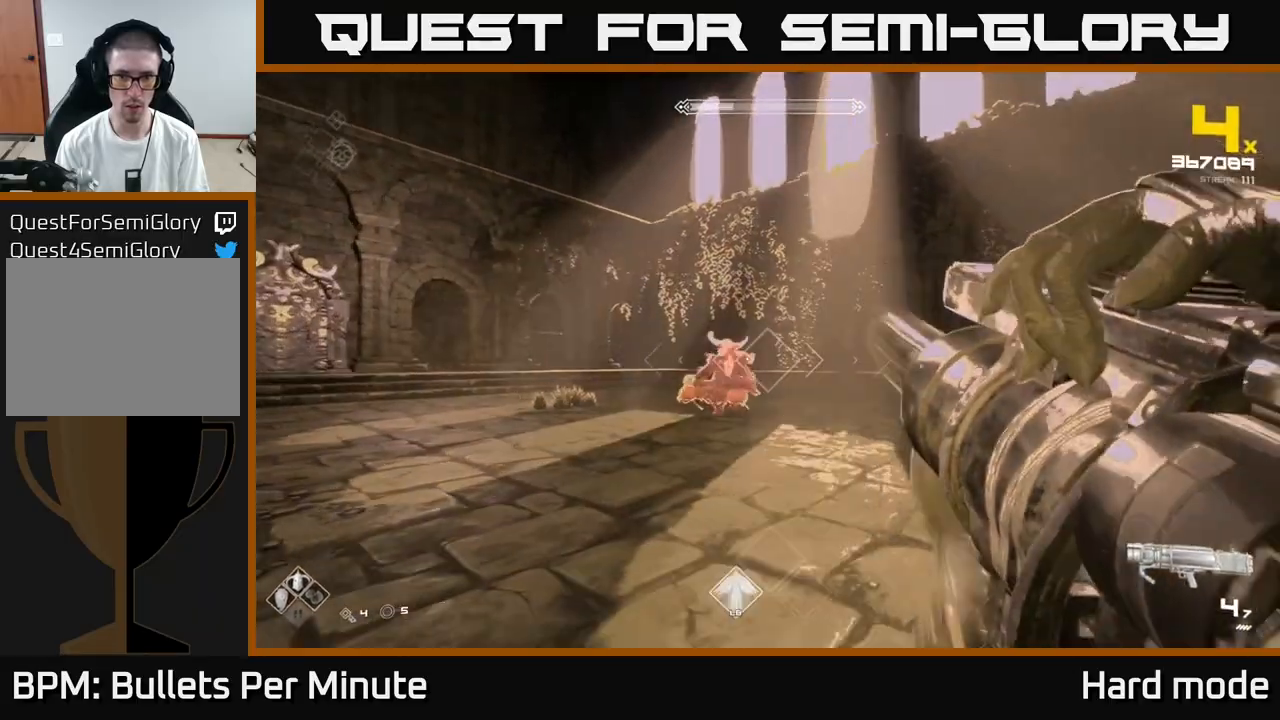
{"buttons": [], "left_stick": "center", "right_stick": "center", "events": [[17, "left_stick", "center"], [100, "left_stick", "left"], [167, "left_stick", "down-left"], [217, "R1", "down"], [350, "R1", "up"], [417, "left_stick", "center"]]}
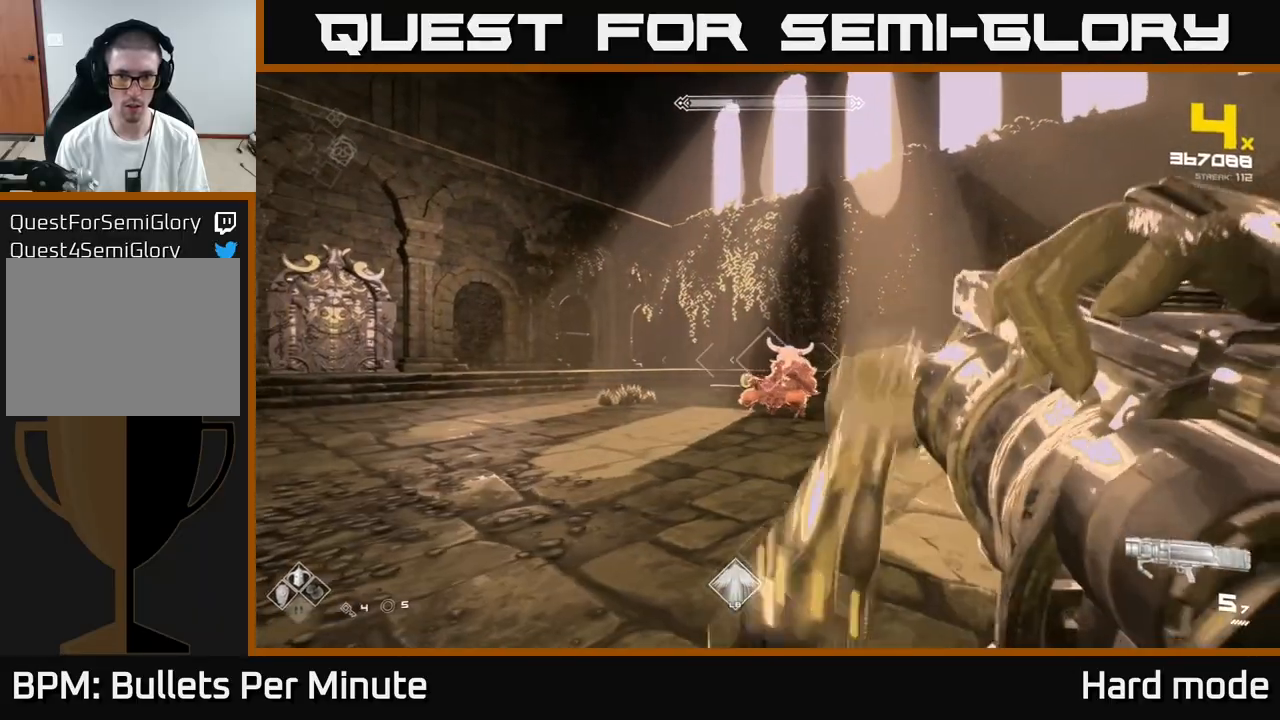
{"buttons": [], "left_stick": "down-left", "right_stick": "center", "events": [[17, "R2", "down"], [33, "left_stick", "down-left"], [133, "R2", "up"]]}
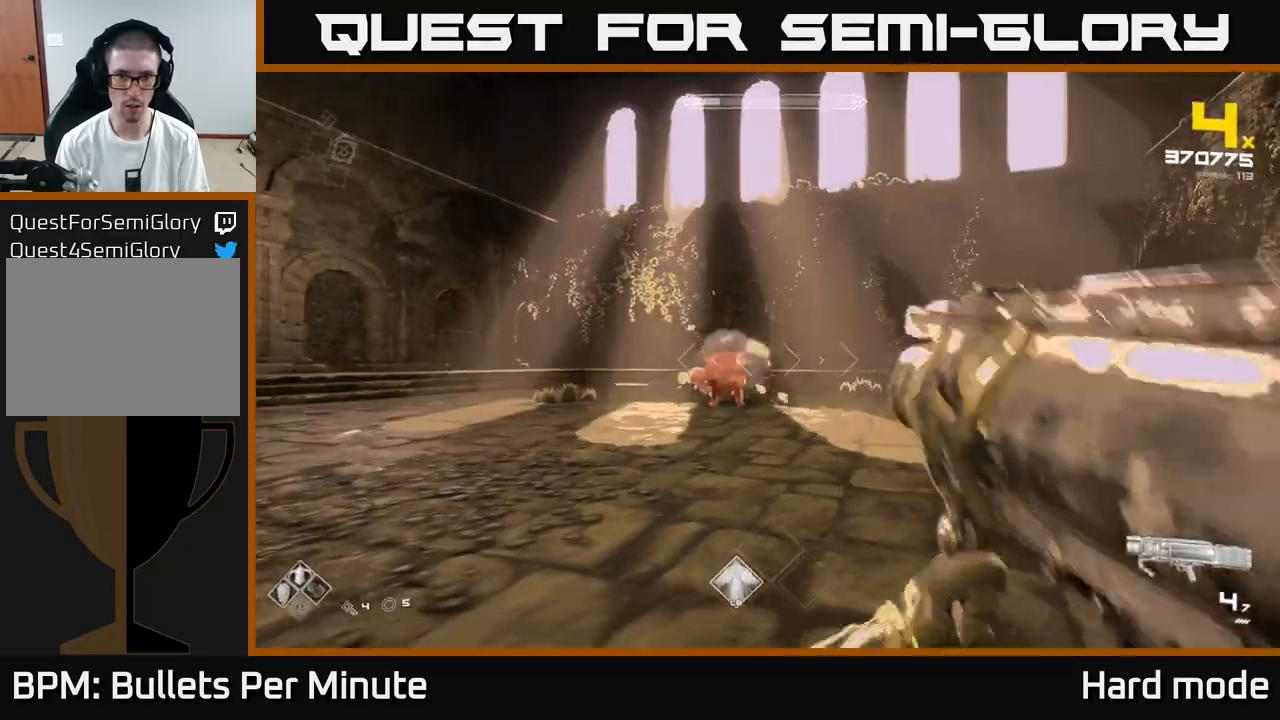
{"buttons": [], "left_stick": "left", "right_stick": "center", "events": [[50, "left_stick", "center"], [100, "left_stick", "left"], [283, "R2", "down"], [317, "left_stick", "center"], [383, "R2", "up"], [500, "left_stick", "left"]]}
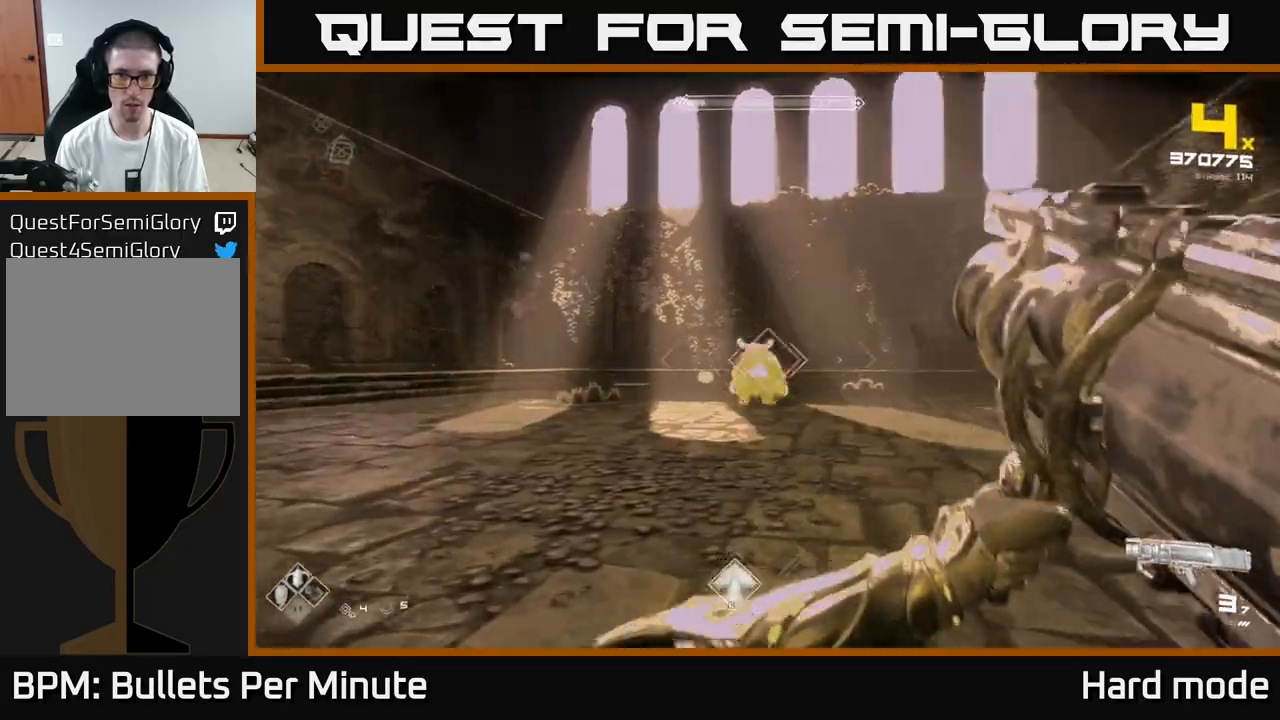
{"buttons": ["R2"], "left_stick": "left", "right_stick": "center", "events": [[300, "left_stick", "center"], [400, "R2", "down"], [450, "left_stick", "left"]]}
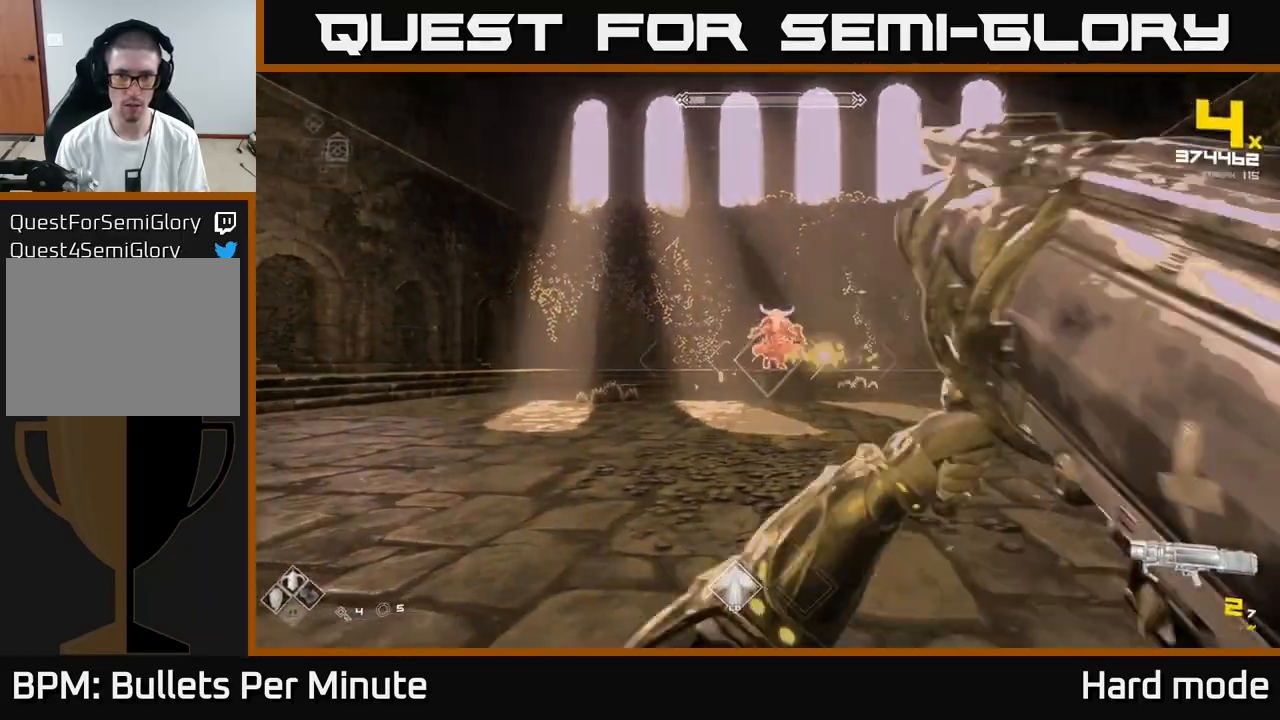
{"buttons": [], "left_stick": "left", "right_stick": "center", "events": [[50, "R2", "up"], [217, "right_stick", "right"], [267, "right_stick", "center"]]}
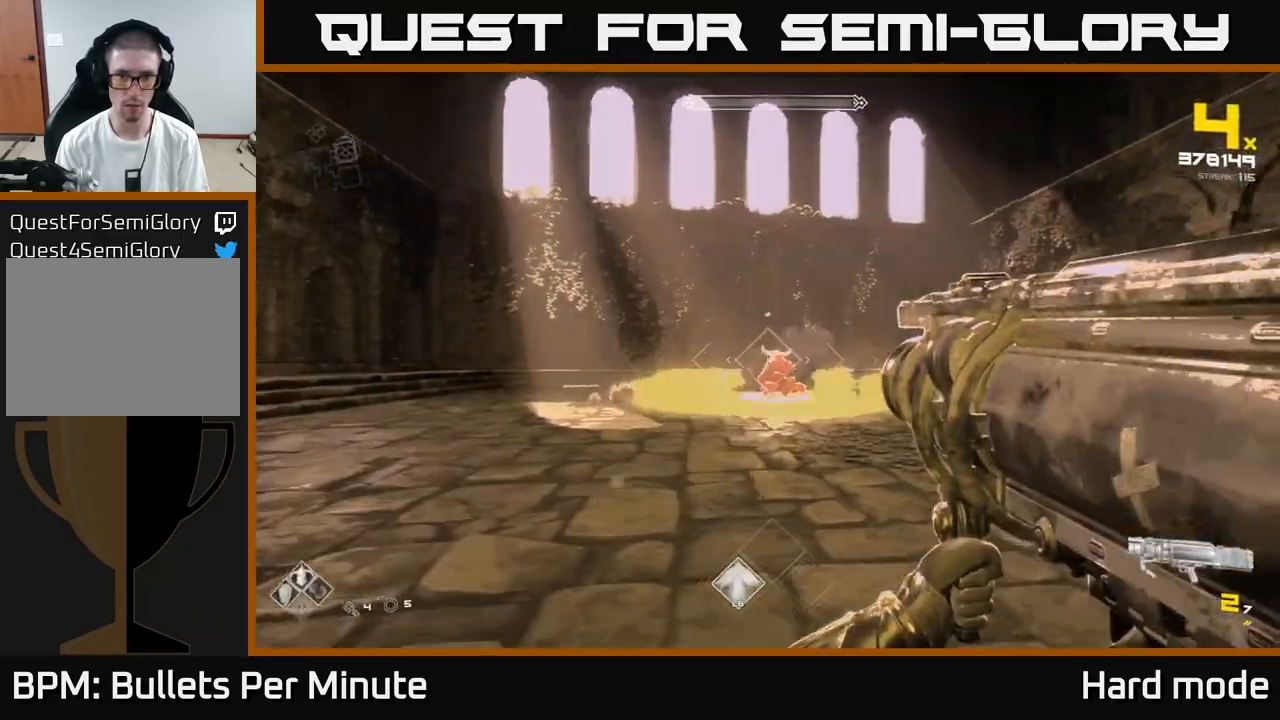
{"buttons": [], "left_stick": "left", "right_stick": "center", "events": [[33, "R2", "down"], [150, "R2", "up"]]}
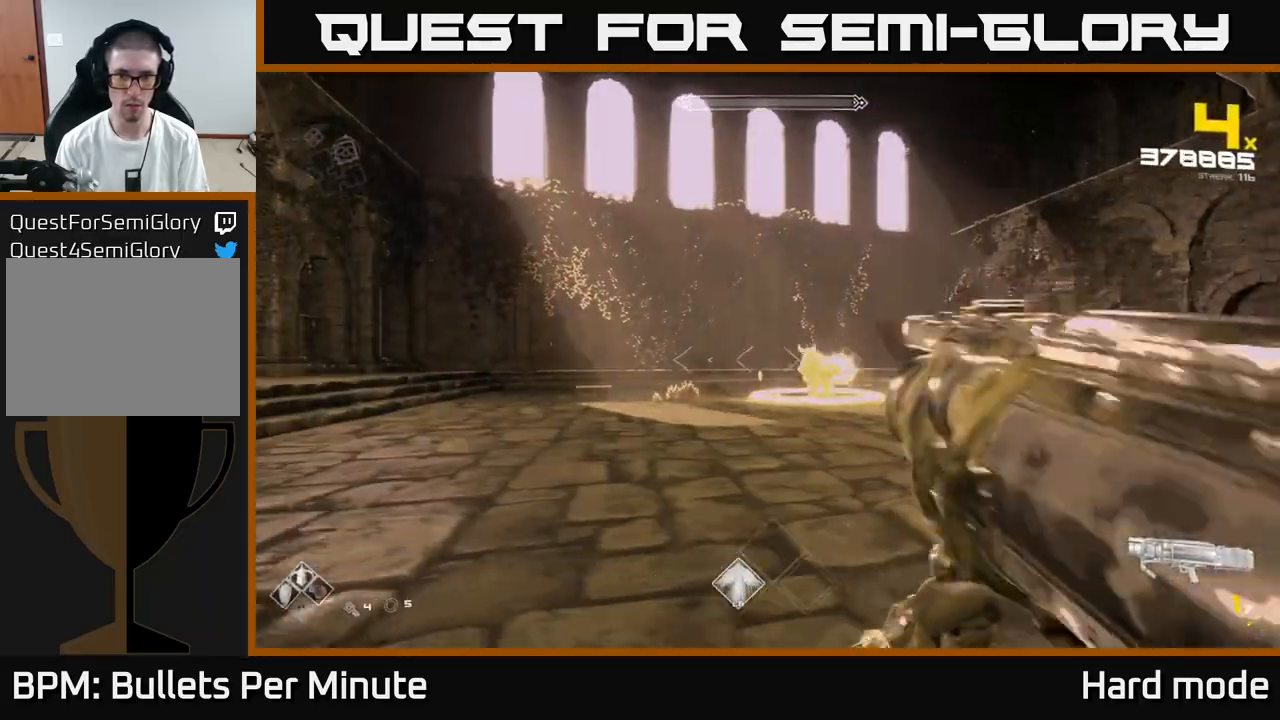
{"buttons": [], "left_stick": "down-left", "right_stick": "center", "events": [[67, "left_stick", "up-left"], [117, "R1", "down"], [250, "R1", "up"], [283, "left_stick", "center"], [333, "left_stick", "down-left"], [367, "R1", "down"], [367, "right_stick", "right"], [467, "R1", "up"], [467, "right_stick", "center"]]}
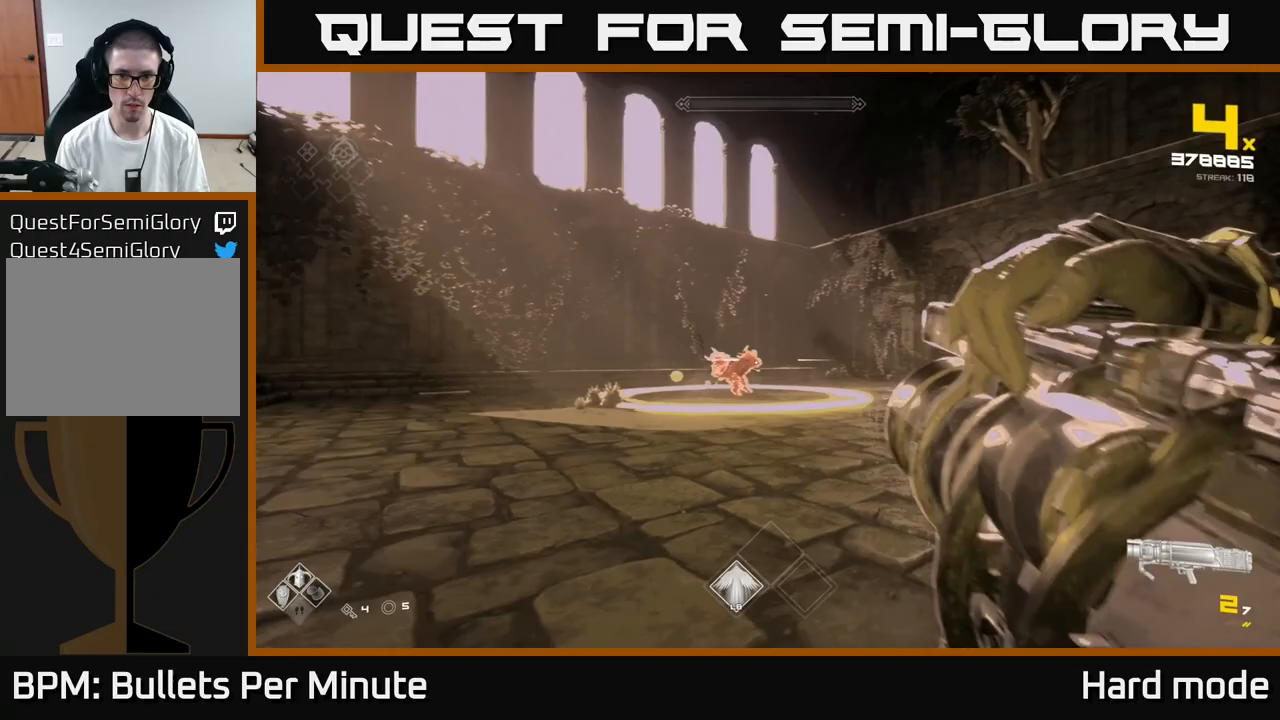
{"buttons": [], "left_stick": "center", "right_stick": "center", "events": [[67, "left_stick", "center"], [133, "R1", "down"], [183, "left_stick", "left"], [250, "R1", "up"], [350, "R1", "down"], [350, "left_stick", "center"], [467, "R1", "up"]]}
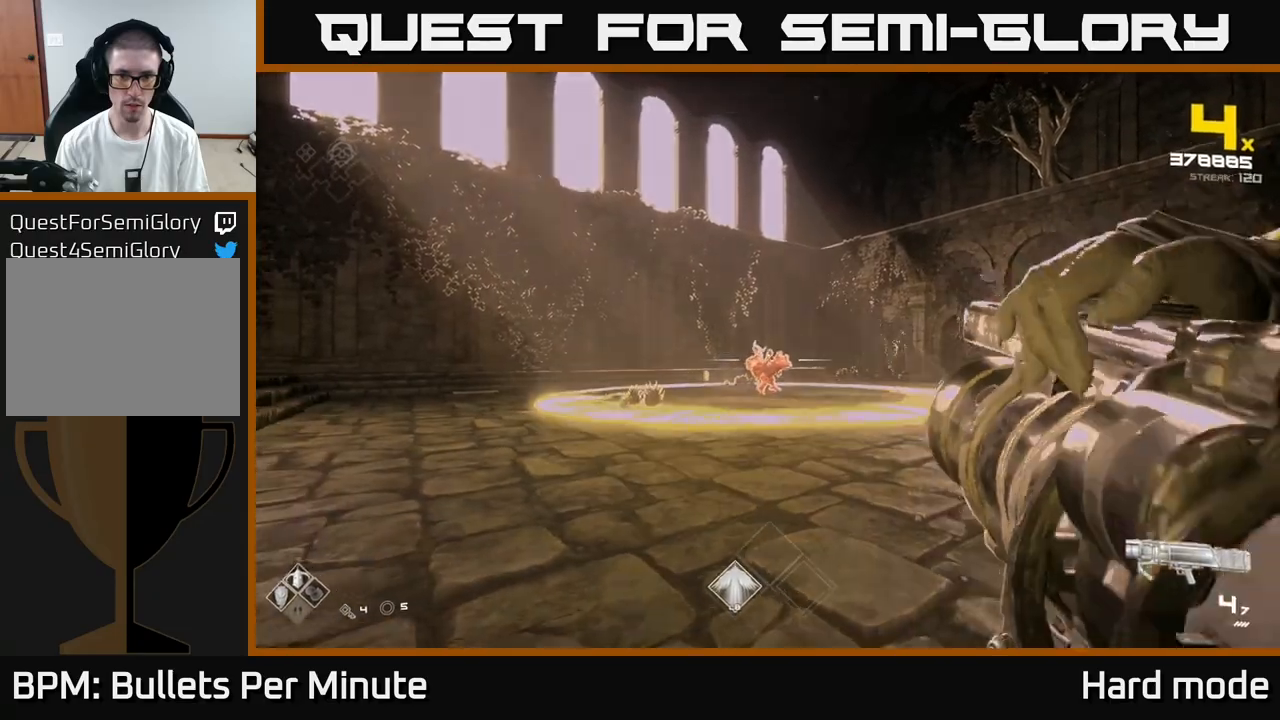
{"buttons": ["R1"], "left_stick": "down-left", "right_stick": "center", "events": [[33, "left_stick", "down-left"], [67, "R1", "down"], [150, "R1", "up"], [250, "left_stick", "center"], [267, "R1", "down"], [383, "R1", "up"], [417, "left_stick", "down-left"], [483, "R1", "down"]]}
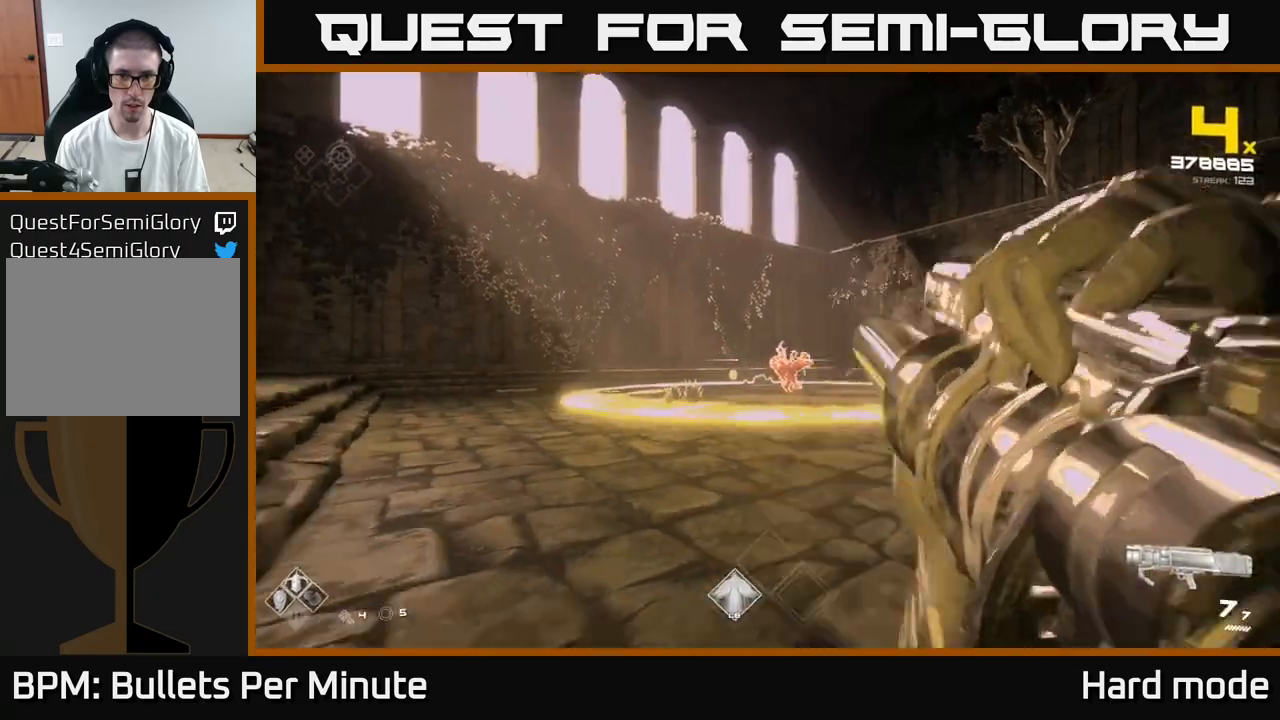
{"buttons": [], "left_stick": "up", "right_stick": "center", "events": [[67, "R1", "up"], [117, "left_stick", "center"], [283, "A", "down"], [317, "left_stick", "up"], [383, "A", "up"]]}
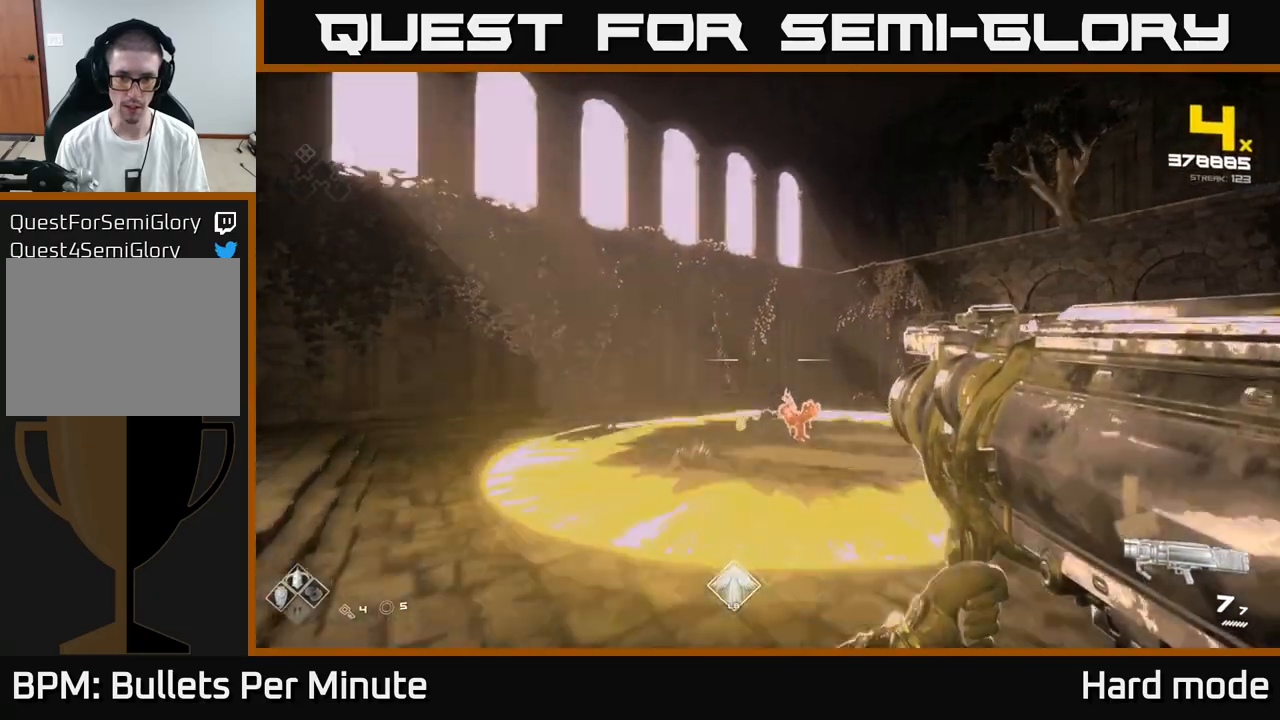
{"buttons": [], "left_stick": "up", "right_stick": "down", "events": [[67, "A", "down"], [167, "A", "up"], [333, "R1", "down"], [350, "right_stick", "down"], [483, "R1", "up"]]}
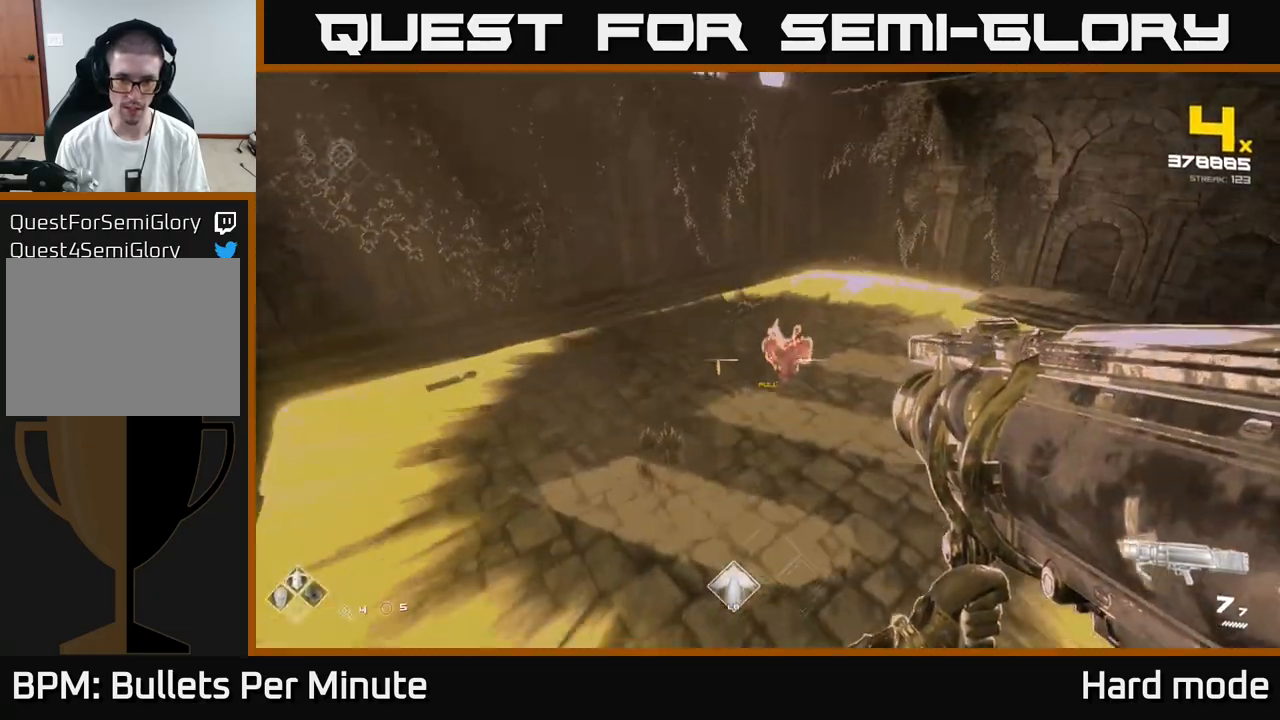
{"buttons": [], "left_stick": "center", "right_stick": "center", "events": [[17, "right_stick", "center"], [133, "R1", "down"], [183, "left_stick", "center"], [233, "R1", "up"]]}
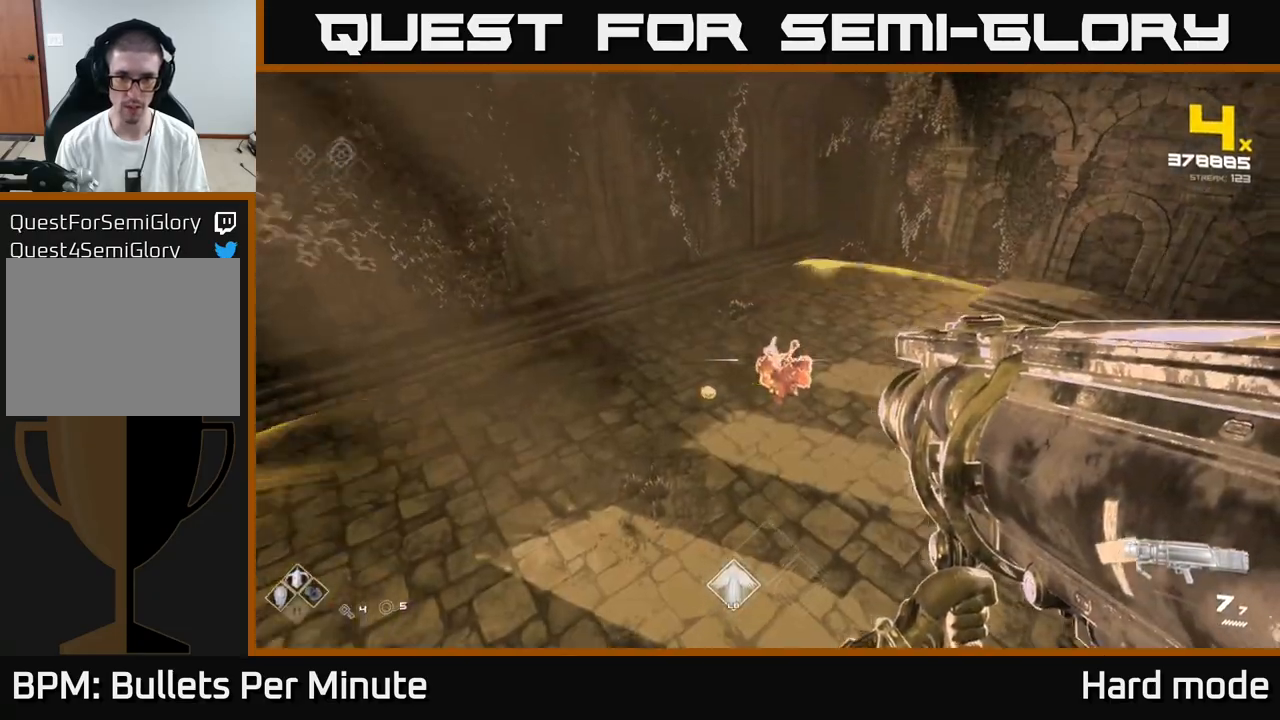
{"buttons": [], "left_stick": "up", "right_stick": "center", "events": [[50, "R2", "down"], [100, "R2", "up"], [217, "R2", "down"], [267, "R2", "up"], [383, "R2", "down"], [450, "R2", "up"], [483, "left_stick", "up"]]}
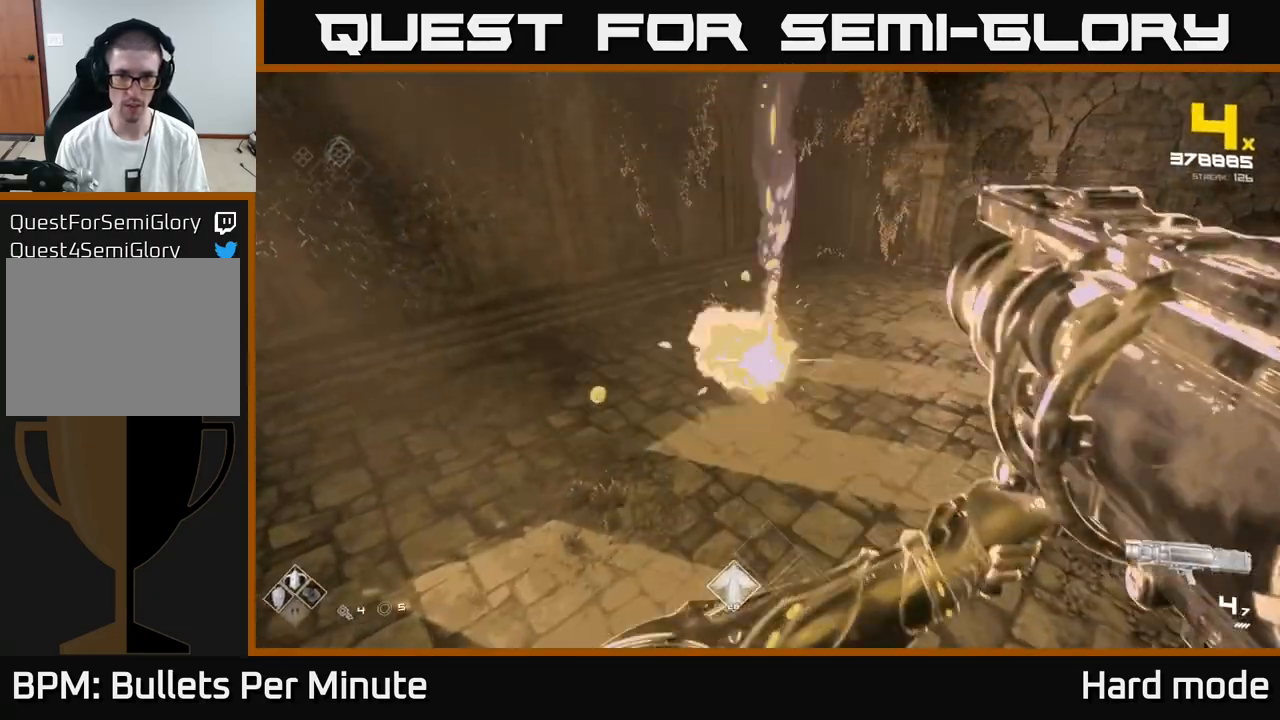
{"buttons": [], "left_stick": "left", "right_stick": "center", "events": [[67, "R2", "down"], [133, "R2", "up"], [283, "R2", "down"], [317, "R2", "up"], [400, "left_stick", "left"]]}
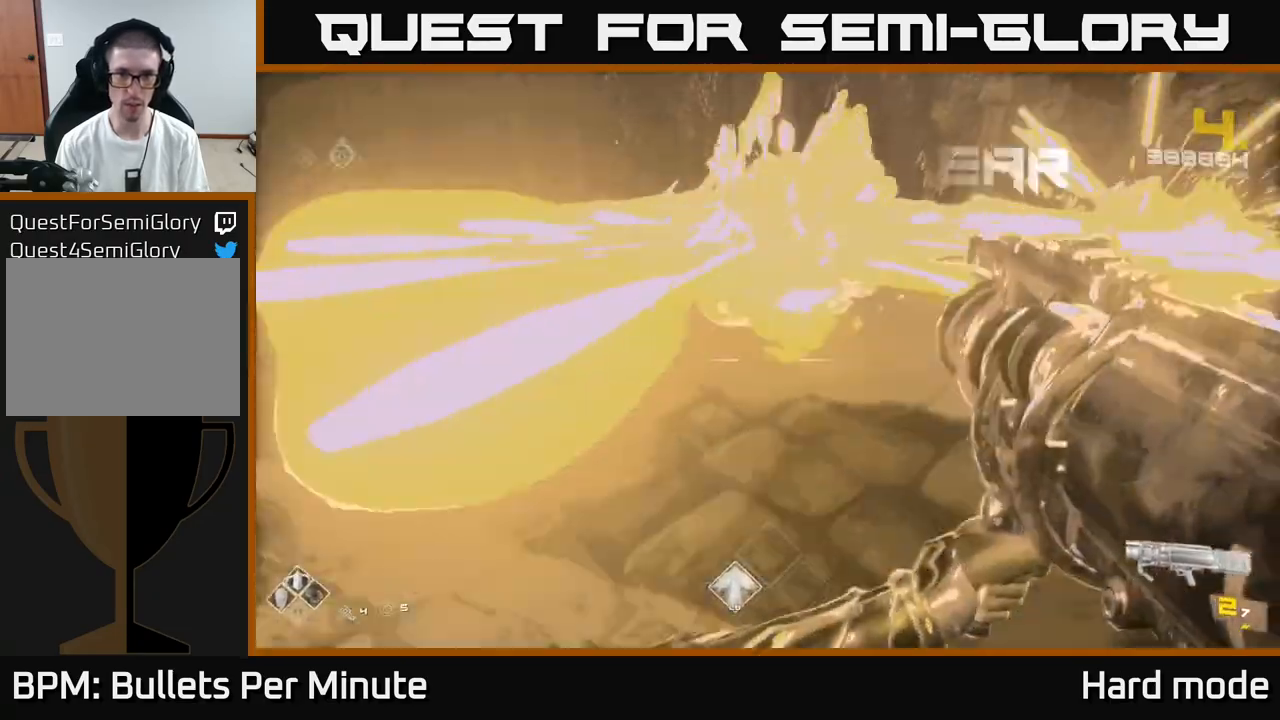
{"buttons": ["R1"], "left_stick": "up-left", "right_stick": "center", "events": [[67, "right_stick", "up"], [117, "R1", "down"], [217, "right_stick", "center"], [267, "R1", "up"], [433, "R1", "down"], [433, "left_stick", "up-left"]]}
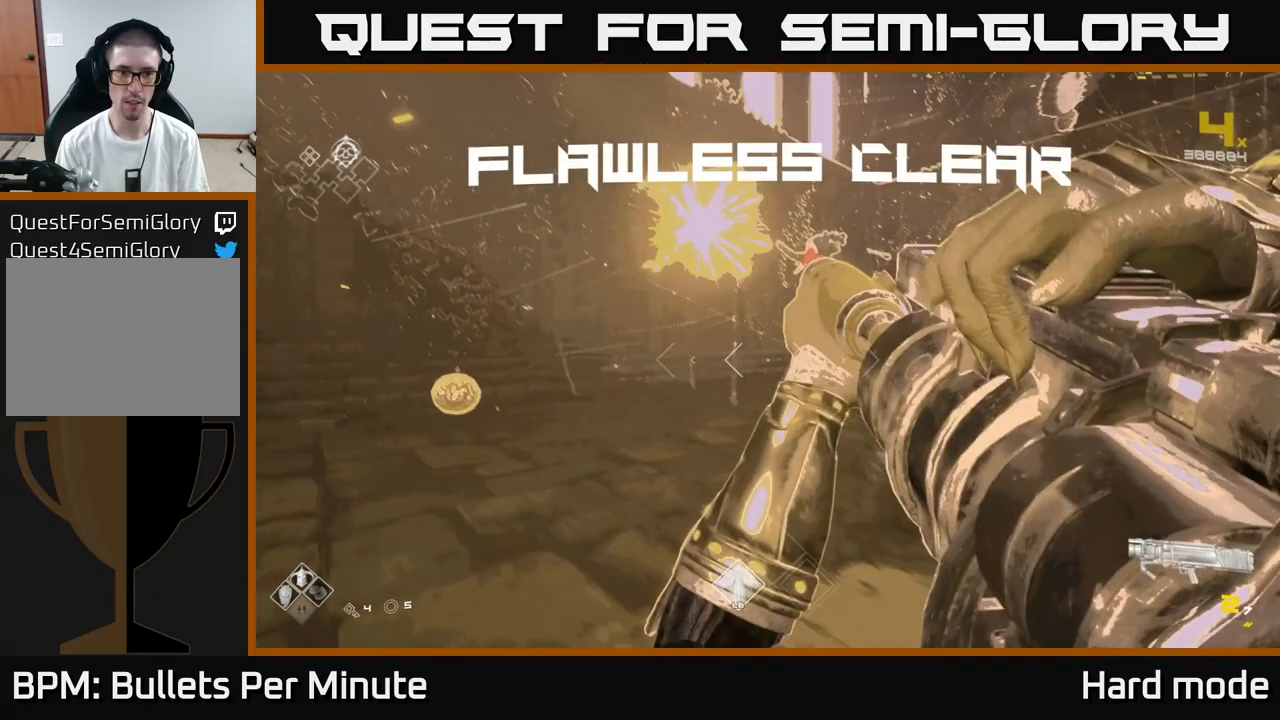
{"buttons": [], "left_stick": "up-left", "right_stick": "center", "events": [[83, "R1", "up"], [300, "R1", "down"], [450, "R1", "up"]]}
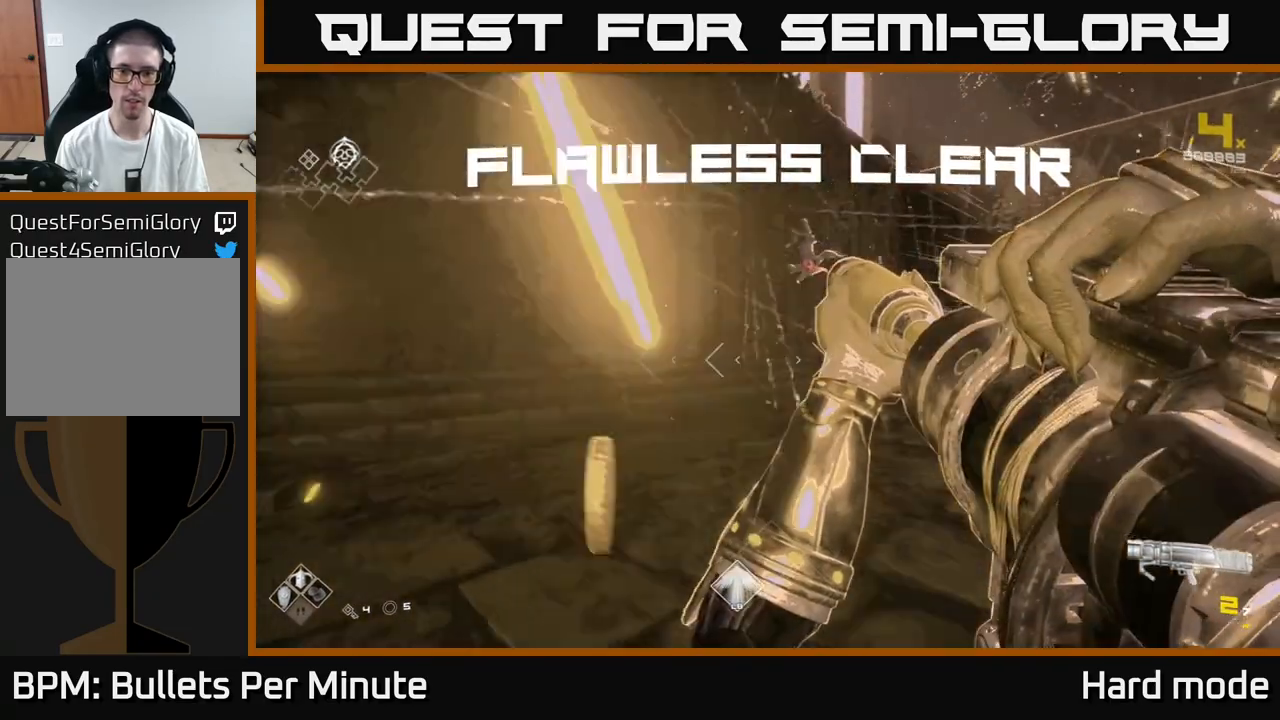
{"buttons": ["R1"], "left_stick": "center", "right_stick": "center", "events": [[83, "left_stick", "up"], [117, "right_stick", "right"], [167, "R1", "down"], [317, "R1", "up"], [350, "left_stick", "center"], [383, "right_stick", "center"], [500, "R1", "down"]]}
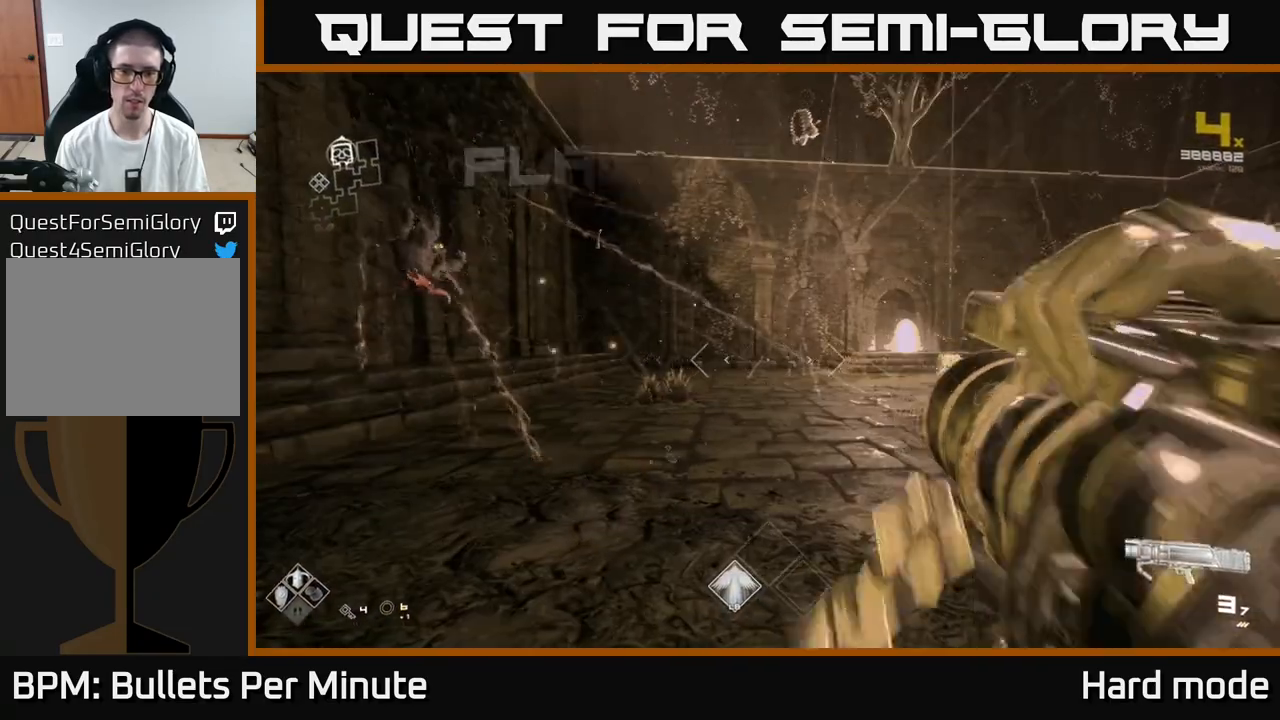
{"buttons": ["R1"], "left_stick": "up", "right_stick": "center", "events": [[150, "R1", "up"], [150, "left_stick", "up"], [383, "R1", "down"]]}
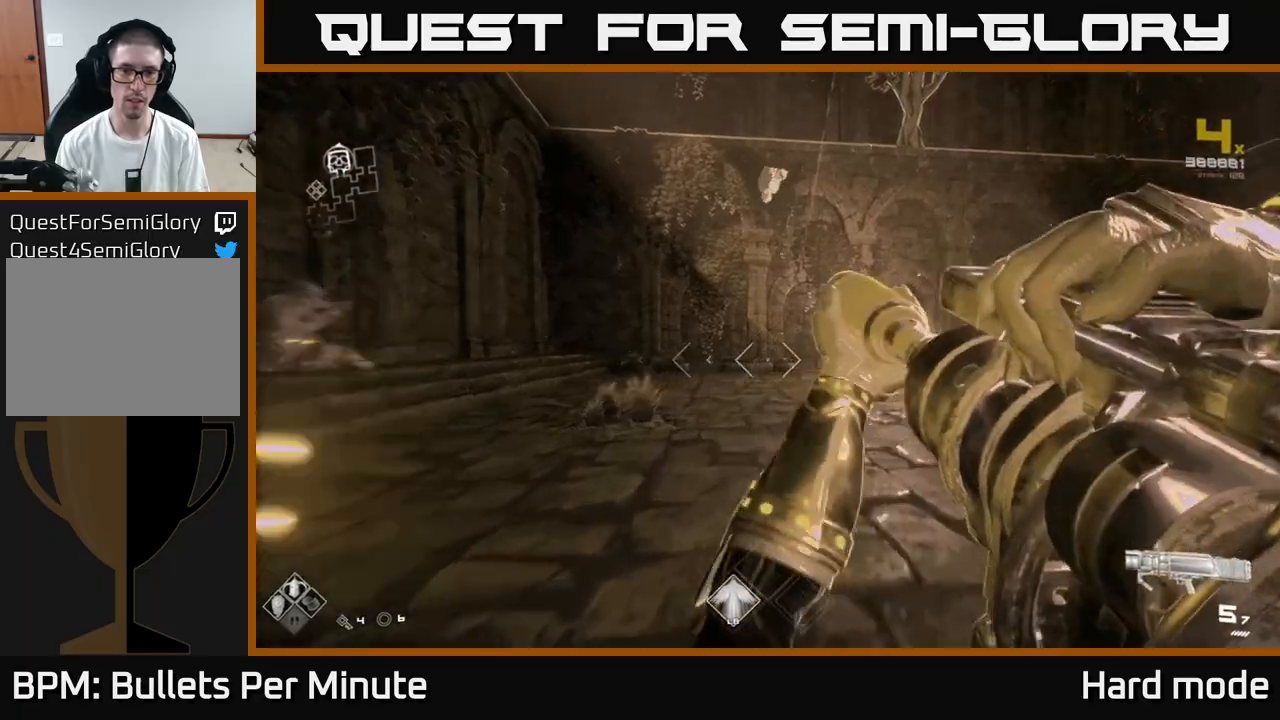
{"buttons": [], "left_stick": "up", "right_stick": "center", "events": [[33, "R1", "up"], [67, "right_stick", "right"], [117, "left_stick", "left"], [267, "R1", "down"], [400, "left_stick", "up"], [417, "R1", "up"], [450, "right_stick", "center"]]}
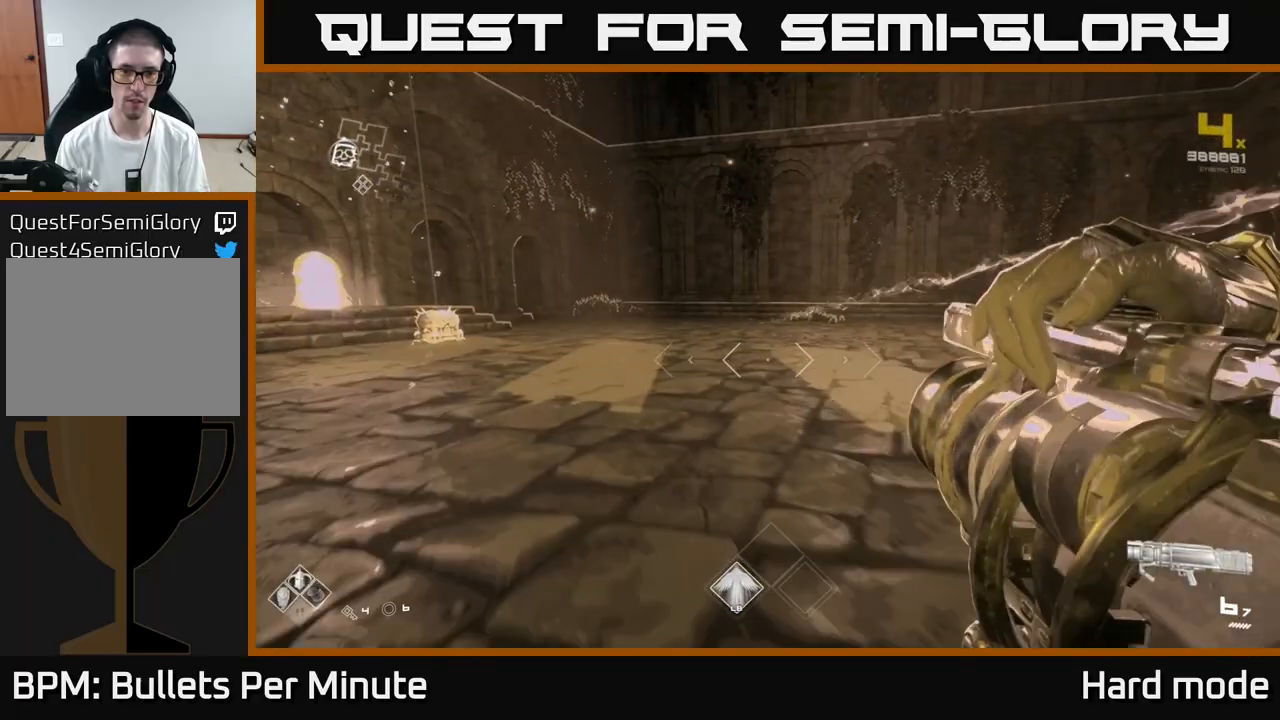
{"buttons": [], "left_stick": "up", "right_stick": "left", "events": [[117, "R1", "down"], [167, "left_stick", "up-left"], [250, "R1", "up"], [383, "right_stick", "left"], [400, "left_stick", "up"]]}
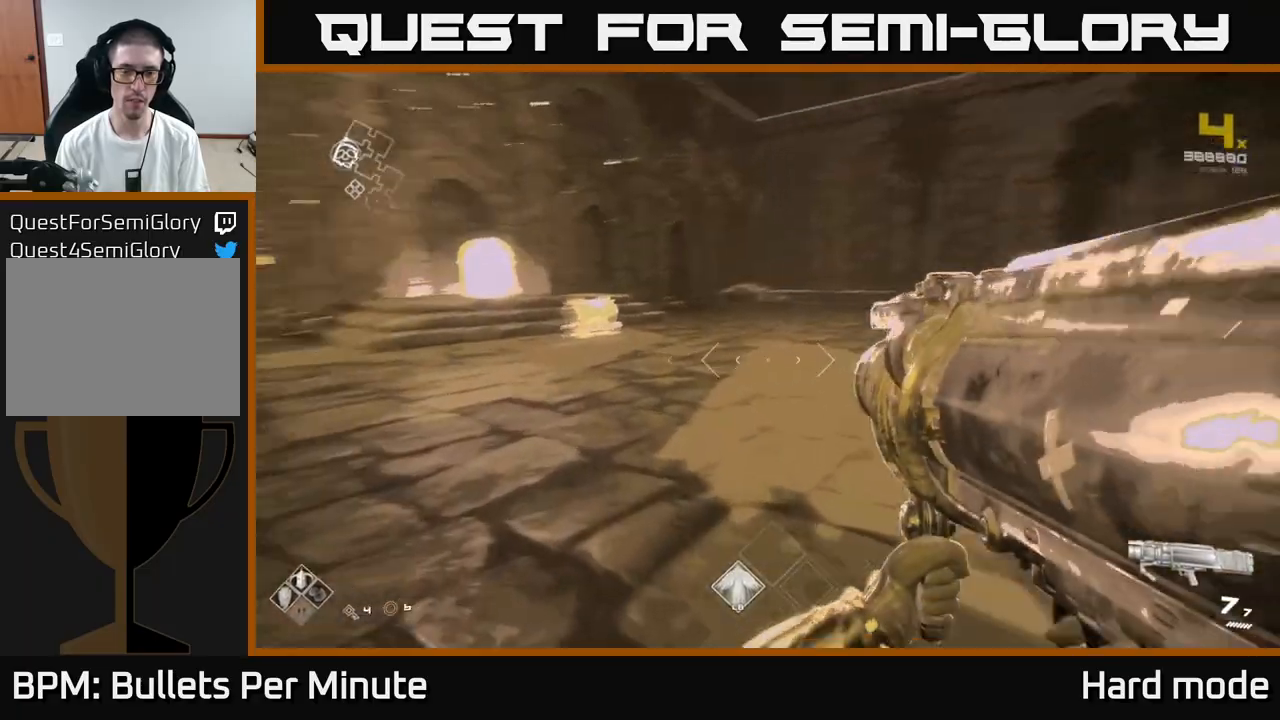
{"buttons": [], "left_stick": "up", "right_stick": "center", "events": [[17, "R1", "down"], [83, "left_stick", "up-right"], [133, "R1", "up"], [133, "right_stick", "center"], [500, "left_stick", "up"]]}